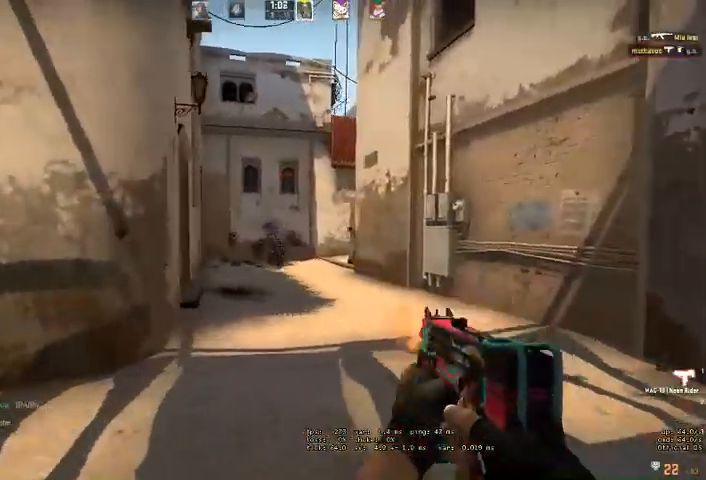
Gameplay with keyboard and mouse; each line is a JSON object with the keys and mouse buttons held at the frame after it. "events" lists presses ("down") and releases ("up") of "a", "ctrl", "d", "e", "q", "s", "shift", "space", "w", "mouse_left", "mouse_wheel", "mouse_right" and "mouse_mb4" between this image and that frame as [ms after this image, input, new state], when the widget could be followed in between. "mouse_left", "mouse_wheel", "mouse_right", "mouse_mb4" = the "left", "wheel", "right", "mb4" buttons of the "mouse" list. No other keys are recorded. "wheel" means that the mouse wheel is clicked or scrolled. Mouse movement is not recorded. Not read: mouse_mb5.
{"keys": ["a"], "mouse": [], "events": [[167, "mouse_left", "up"]]}
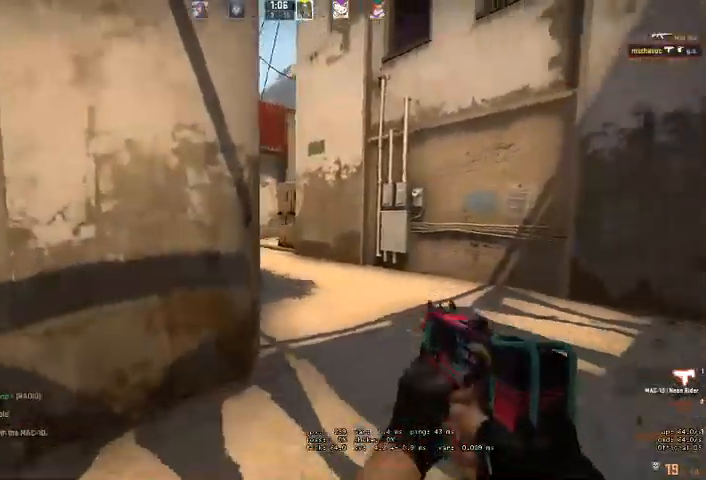
{"keys": ["d", "s"], "mouse": [], "events": [[367, "a", "up"], [367, "s", "down"], [467, "d", "down"]]}
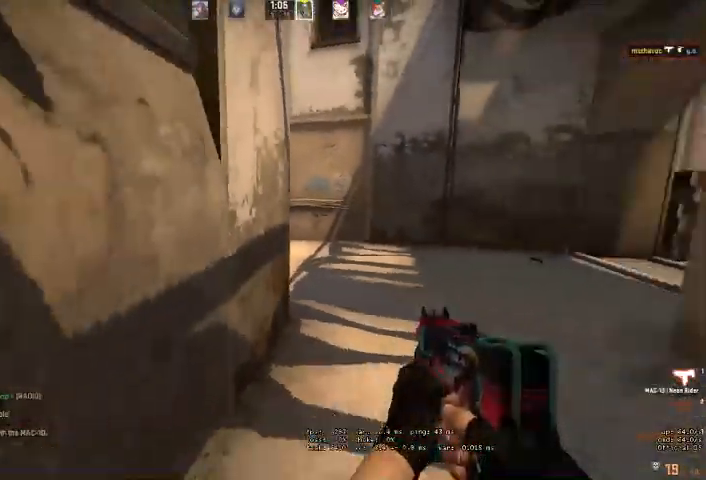
{"keys": ["d", "w"], "mouse": [], "events": [[34, "s", "up"], [134, "w", "down"], [300, "d", "up"], [400, "d", "down"]]}
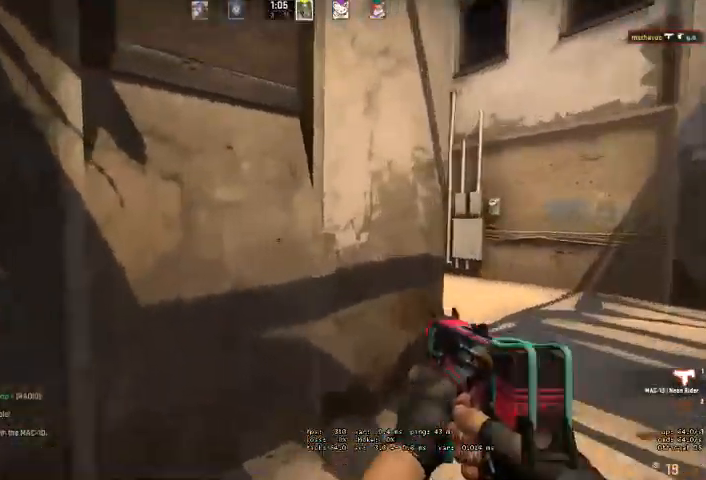
{"keys": ["w"], "mouse": [], "events": [[500, "d", "up"]]}
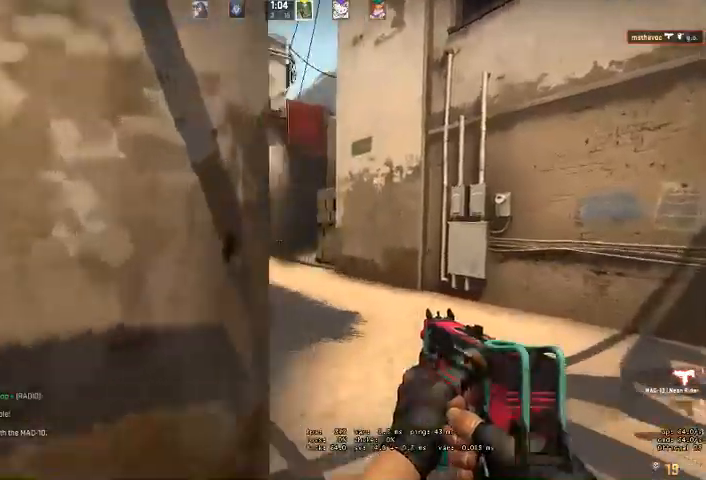
{"keys": ["a", "w"], "mouse": [], "events": [[400, "a", "down"]]}
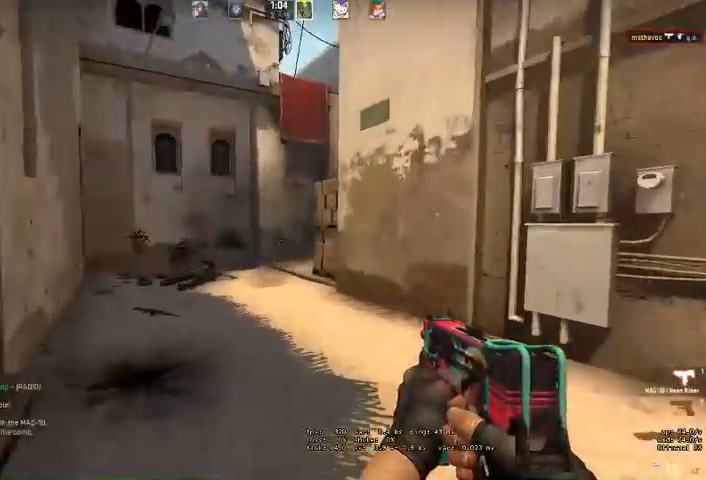
{"keys": ["a", "w"], "mouse": [], "events": [[134, "a", "up"], [234, "a", "down"], [300, "a", "up"], [467, "a", "down"]]}
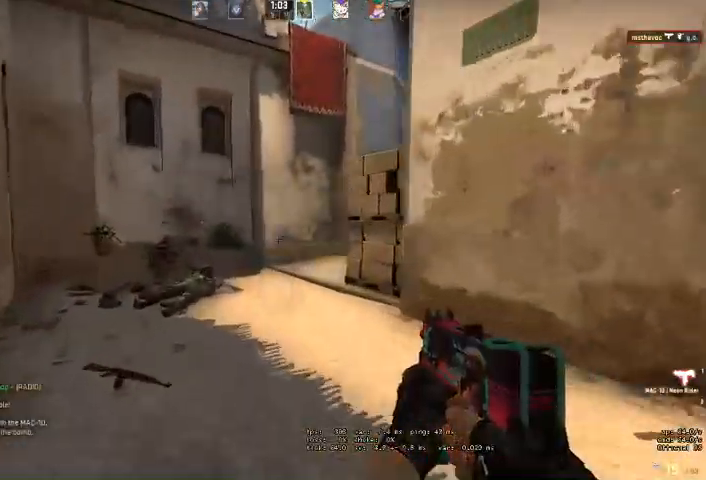
{"keys": ["d", "w"], "mouse": [], "events": [[434, "d", "down"], [467, "a", "up"]]}
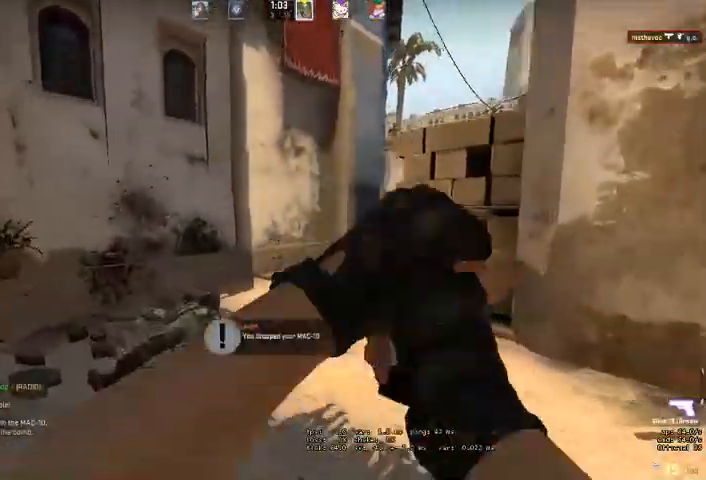
{"keys": ["a"], "mouse": [], "events": [[234, "w", "up"], [467, "a", "down"], [467, "d", "up"]]}
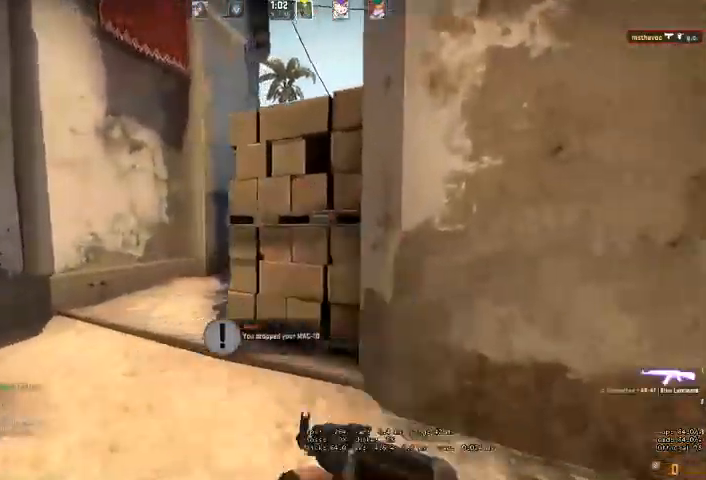
{"keys": ["a", "d"], "mouse": [], "events": [[500, "d", "down"]]}
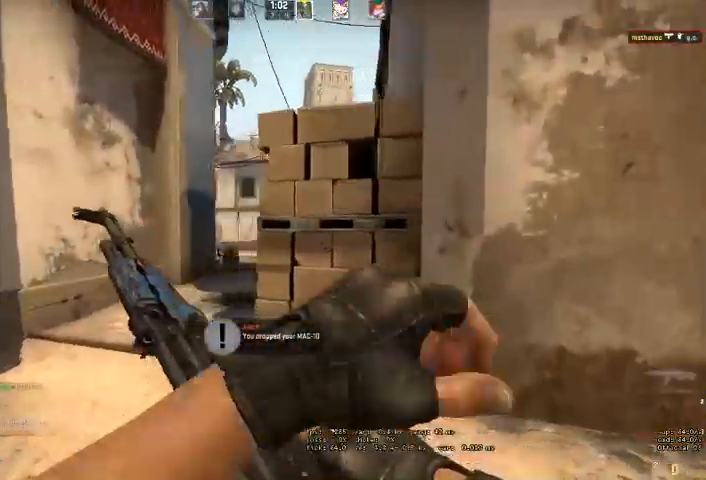
{"keys": ["a"], "mouse": [], "events": [[100, "d", "up"], [234, "d", "down"], [300, "d", "up"]]}
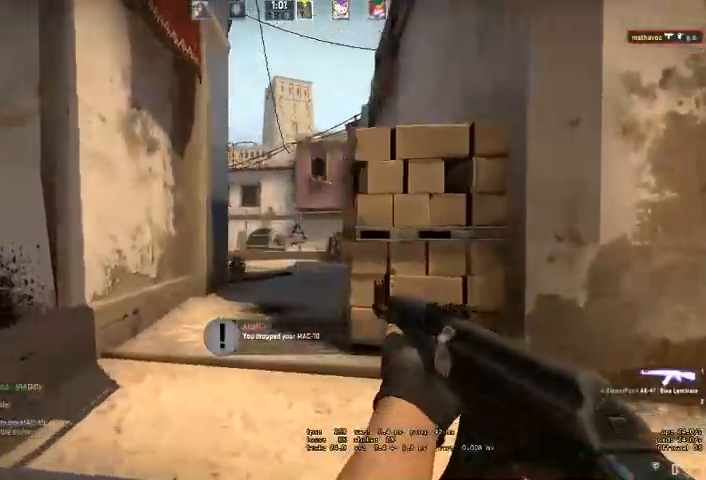
{"keys": ["d"], "mouse": [], "events": [[200, "d", "down"], [234, "a", "up"]]}
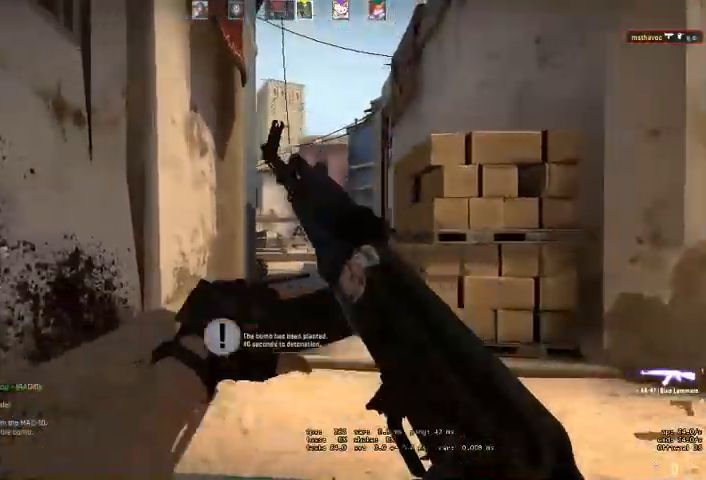
{"keys": ["d", "w"], "mouse": [], "events": [[267, "w", "down"]]}
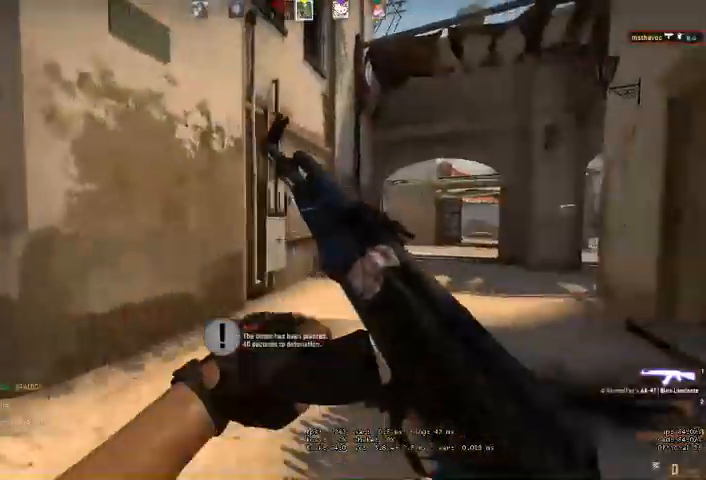
{"keys": ["a", "w"], "mouse": [], "events": [[334, "d", "up"], [434, "a", "down"]]}
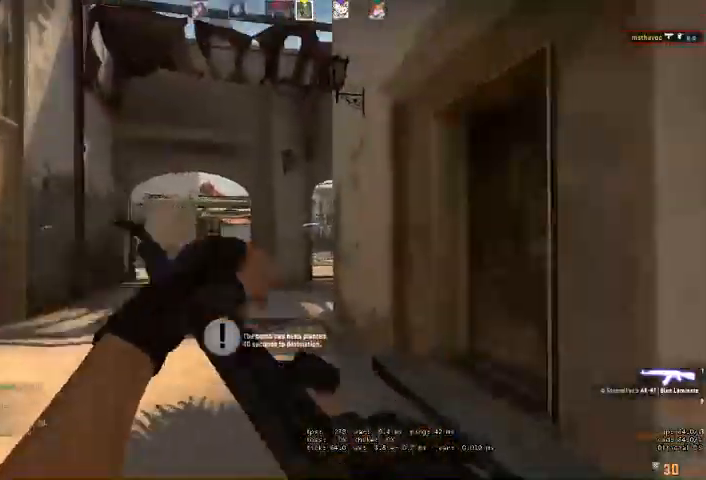
{"keys": ["a", "s"], "mouse": [], "events": [[200, "w", "up"], [334, "s", "down"]]}
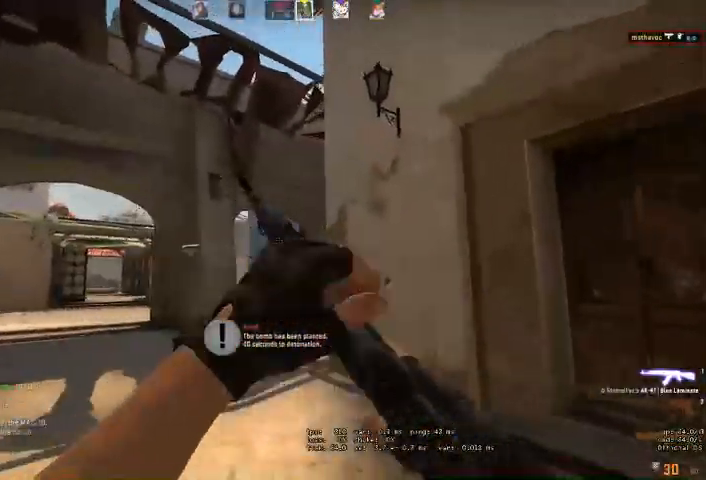
{"keys": ["a"], "mouse": [], "events": [[67, "d", "down"], [100, "a", "up"], [200, "d", "up"], [234, "a", "down"], [234, "s", "up"]]}
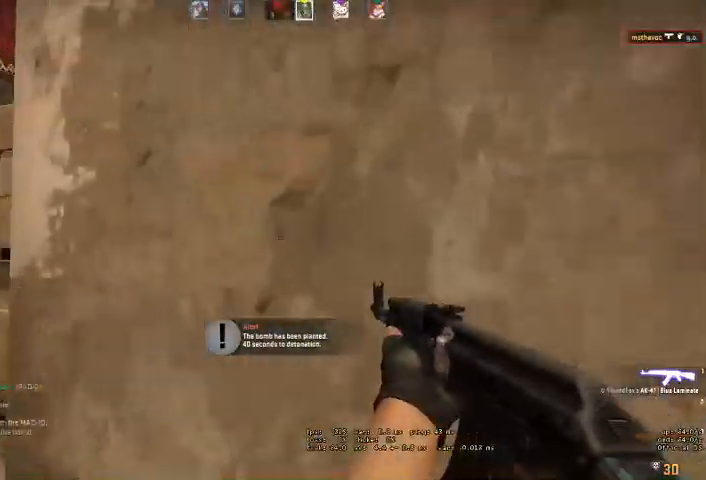
{"keys": ["a"], "mouse": [], "events": []}
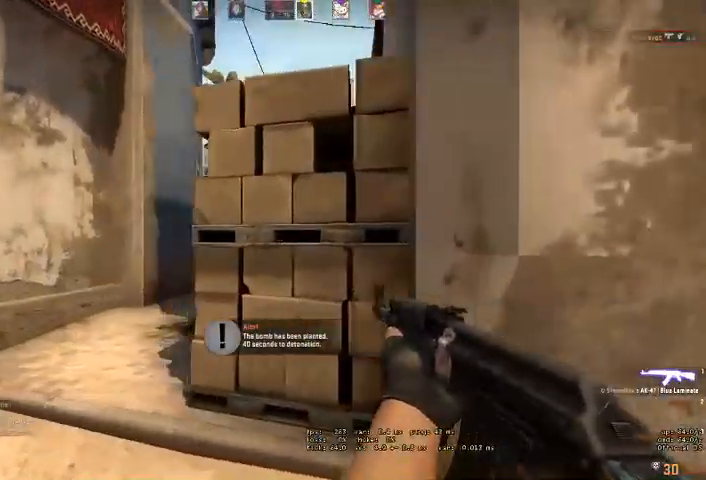
{"keys": ["a"], "mouse": [], "events": []}
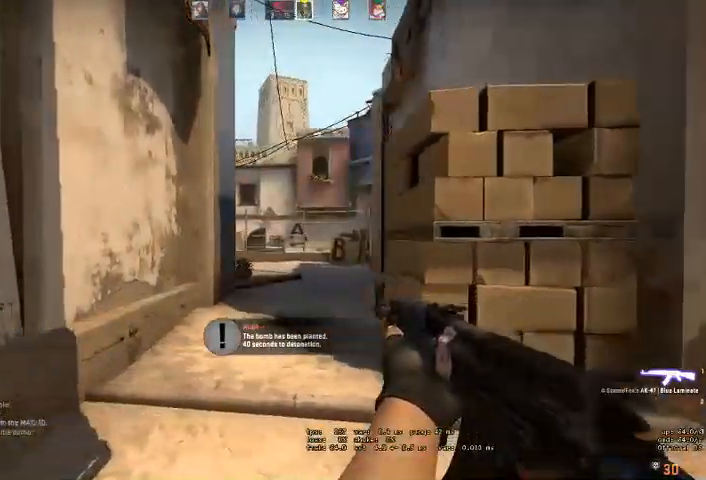
{"keys": ["a", "w"], "mouse": [], "events": [[34, "d", "down"], [67, "a", "up"], [267, "d", "up"], [300, "w", "down"], [467, "a", "down"]]}
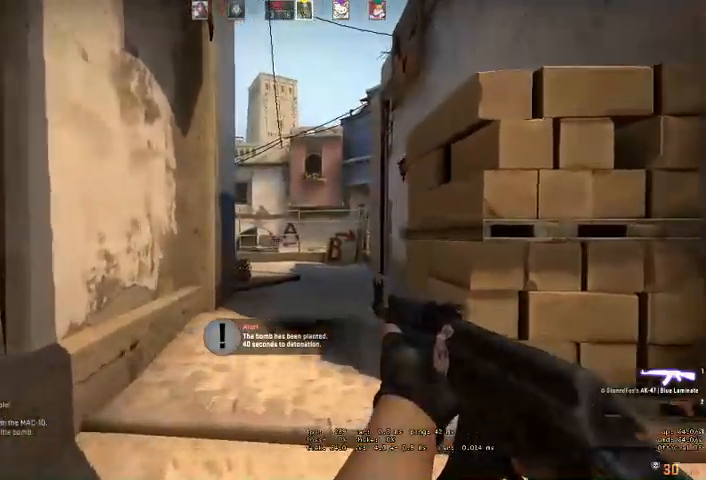
{"keys": ["a", "w"], "mouse": [], "events": [[234, "a", "up"], [367, "a", "down"]]}
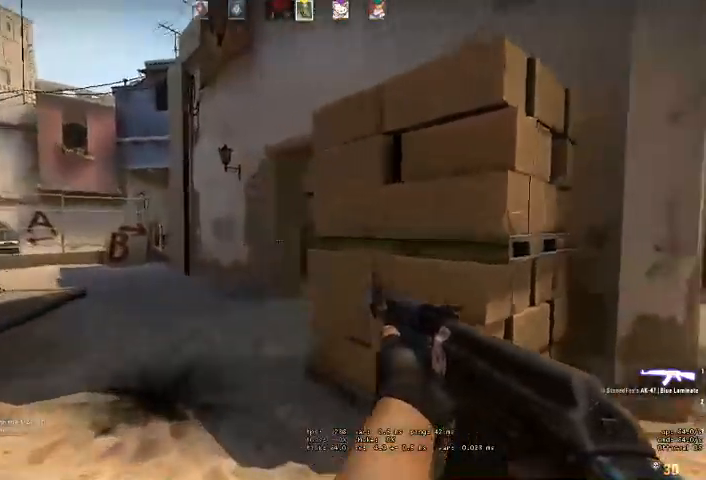
{"keys": ["d", "w"], "mouse": [], "events": [[167, "w", "up"], [300, "w", "down"], [334, "a", "up"], [434, "d", "down"]]}
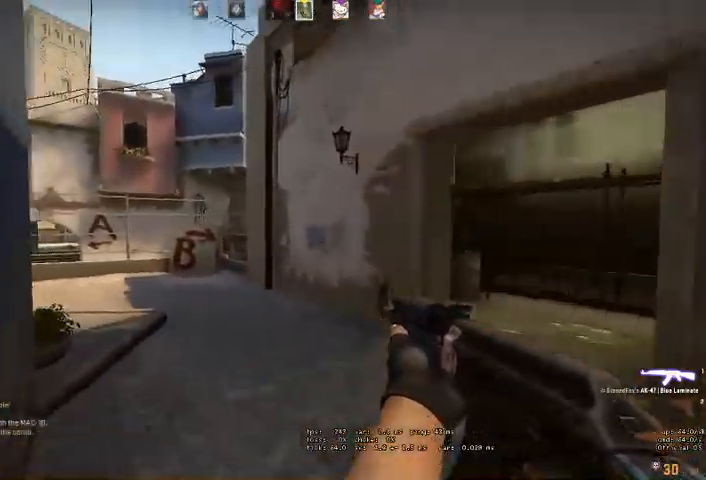
{"keys": ["d", "w"], "mouse": [], "events": [[167, "w", "up"], [334, "w", "down"], [367, "q", "down"], [400, "q", "up"]]}
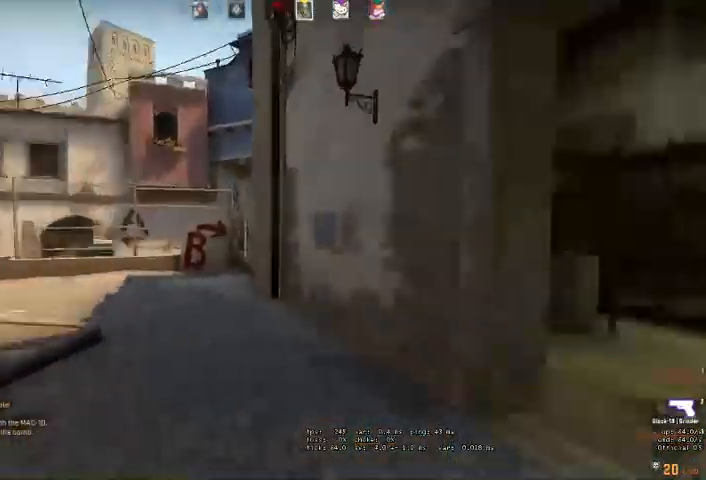
{"keys": ["w"], "mouse": [], "events": [[500, "d", "up"]]}
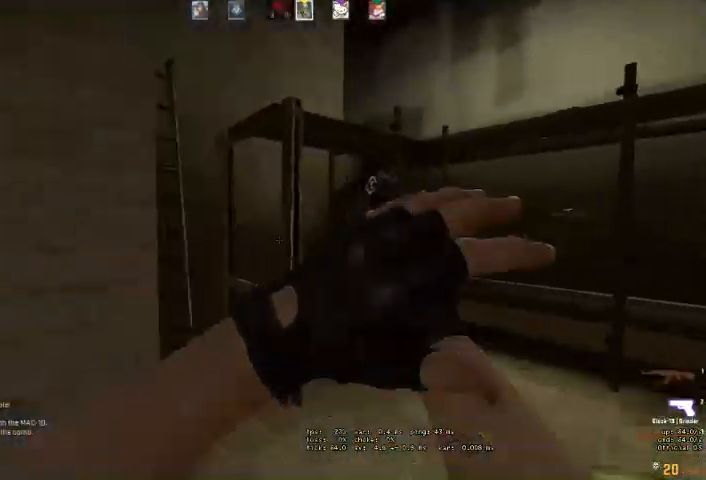
{"keys": ["space", "w"], "mouse": [], "events": [[234, "a", "down"], [434, "a", "up"], [434, "space", "down"]]}